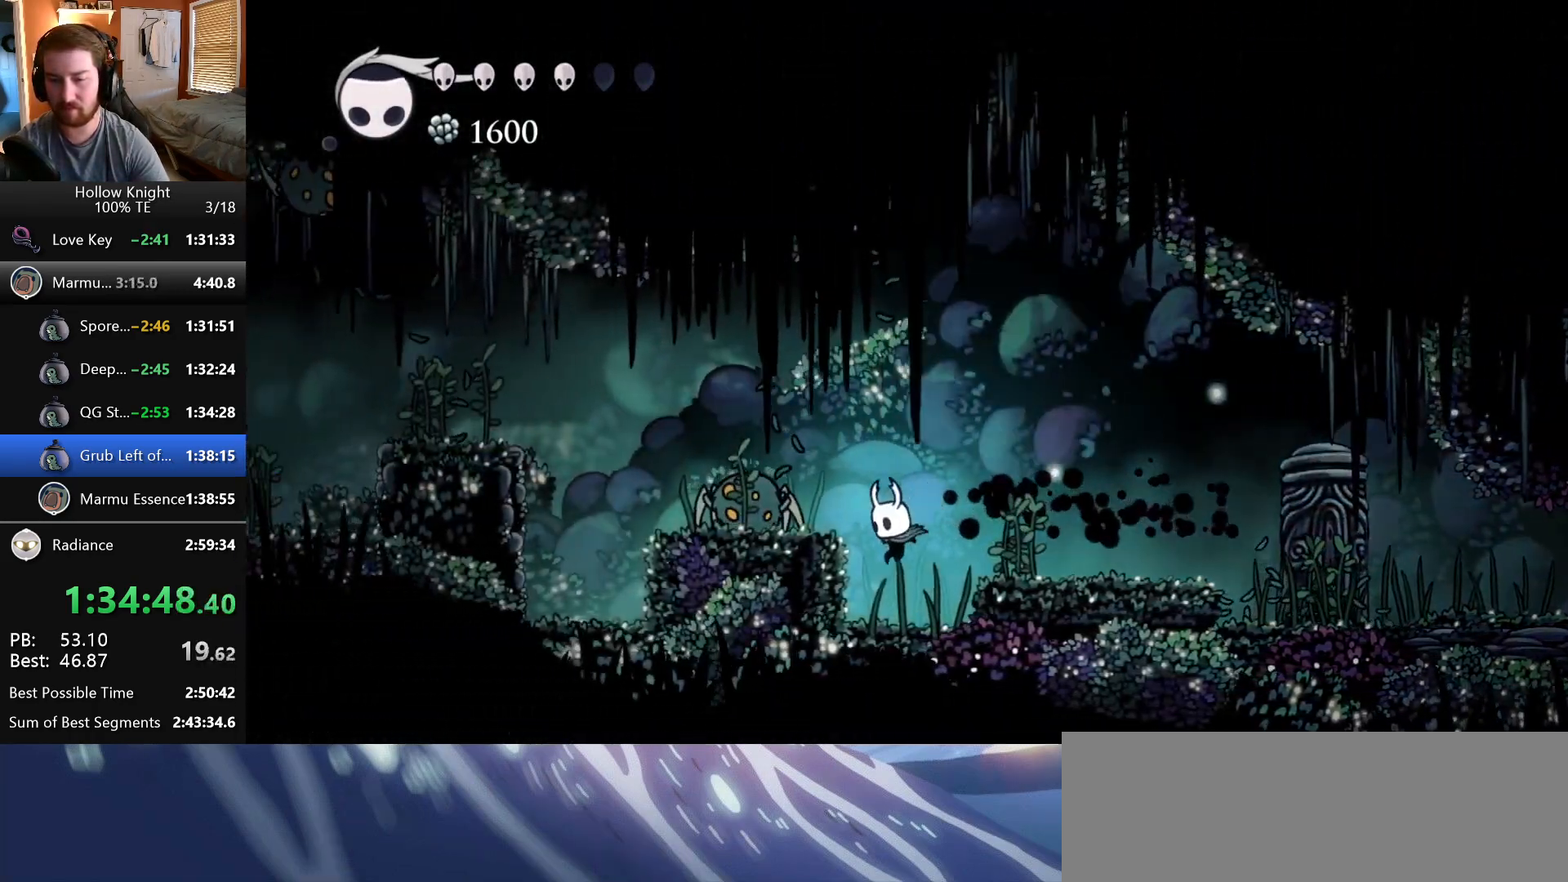
Gameplay with keyboard; each line is a JSON object with the keys held at the frame after it. "events" lists presses ("down") and releases ("up") of "claw", "crystal", "dash", "down", "dream", "escape", "focus", "left", "nail", "return", "right", "shriek", "up" and "wings" between this image and that frame as [ms after this image, input, new state], when the widget could be followed in between. No other keys are recorded. Mouse input is not recorded. Key names are as the overlay labels them; some are game actions (e.g. jump) rather than physical keys.
{"keys": ["left"]}
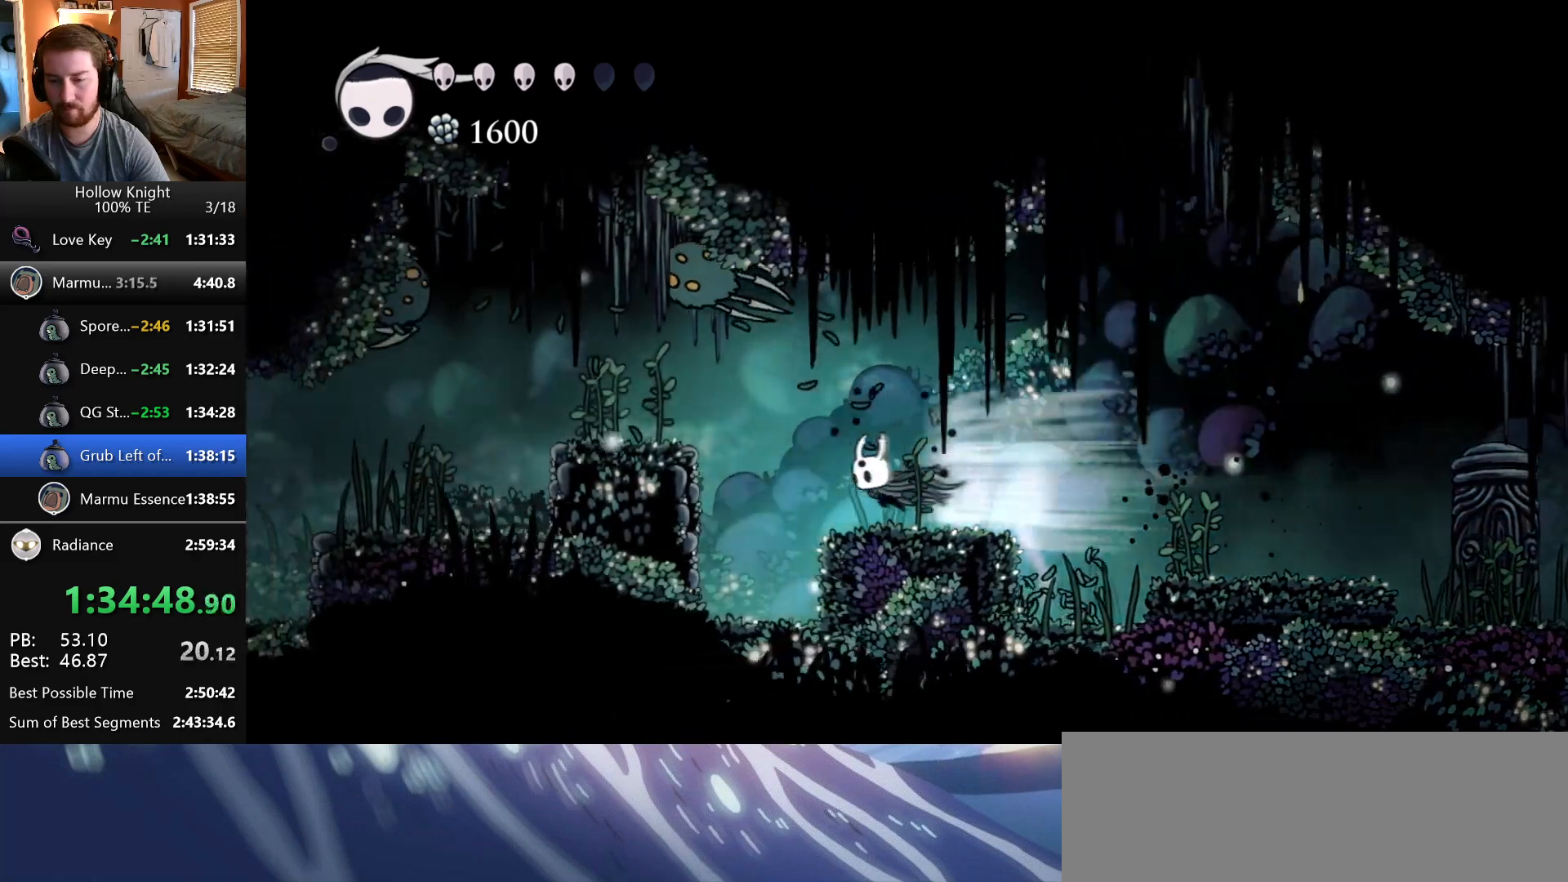
{"keys": ["left", "wings"], "events": [[333, "wings", "down"]]}
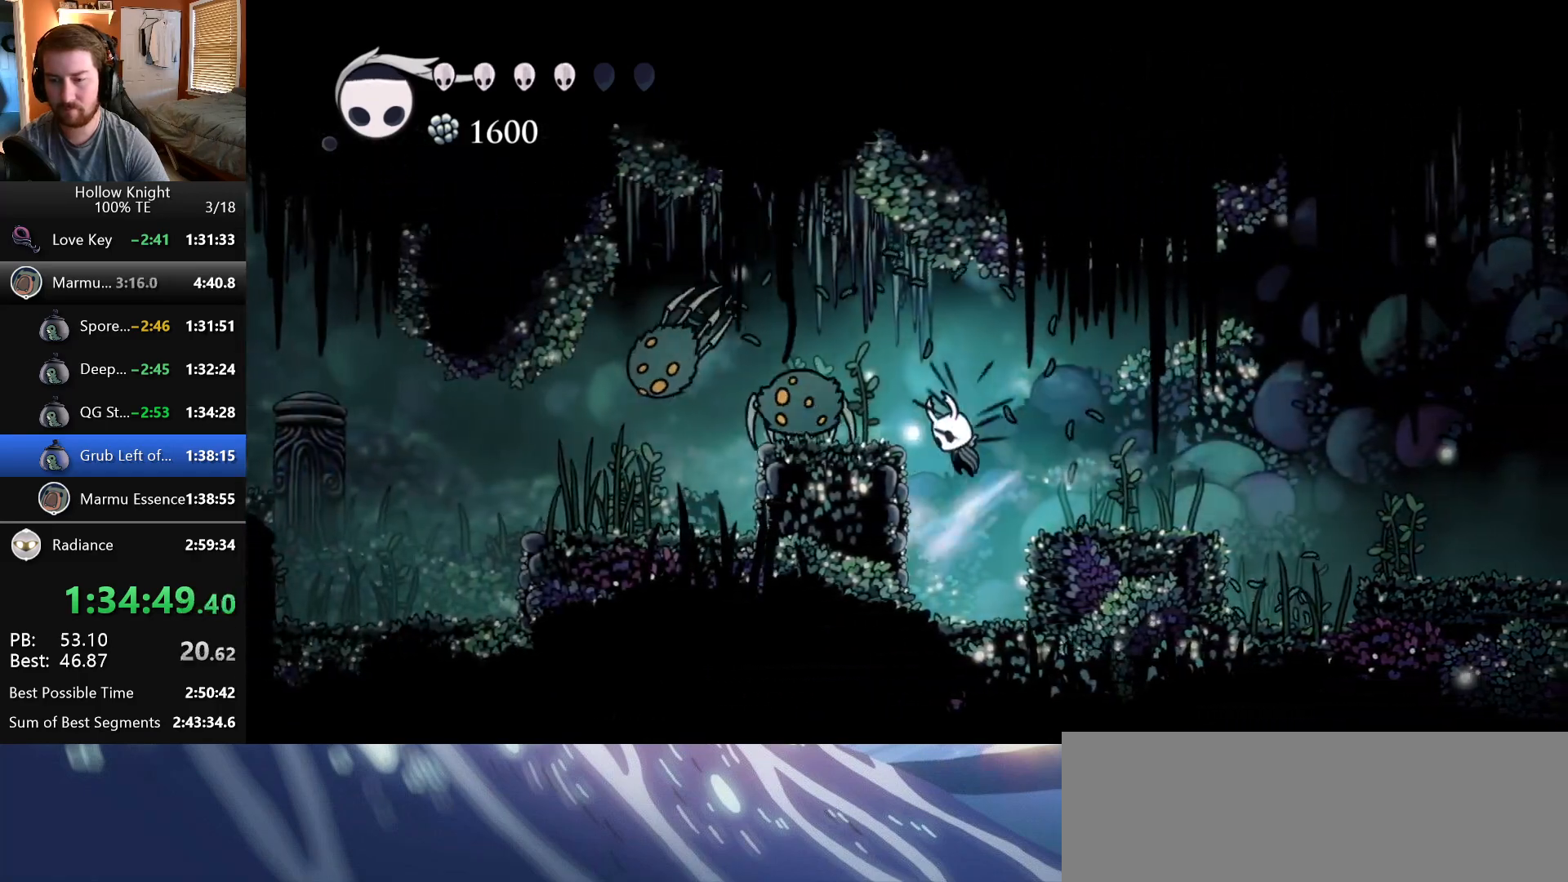
{"keys": ["down", "left", "nail", "wings"], "events": [[367, "down", "down"], [367, "nail", "down"]]}
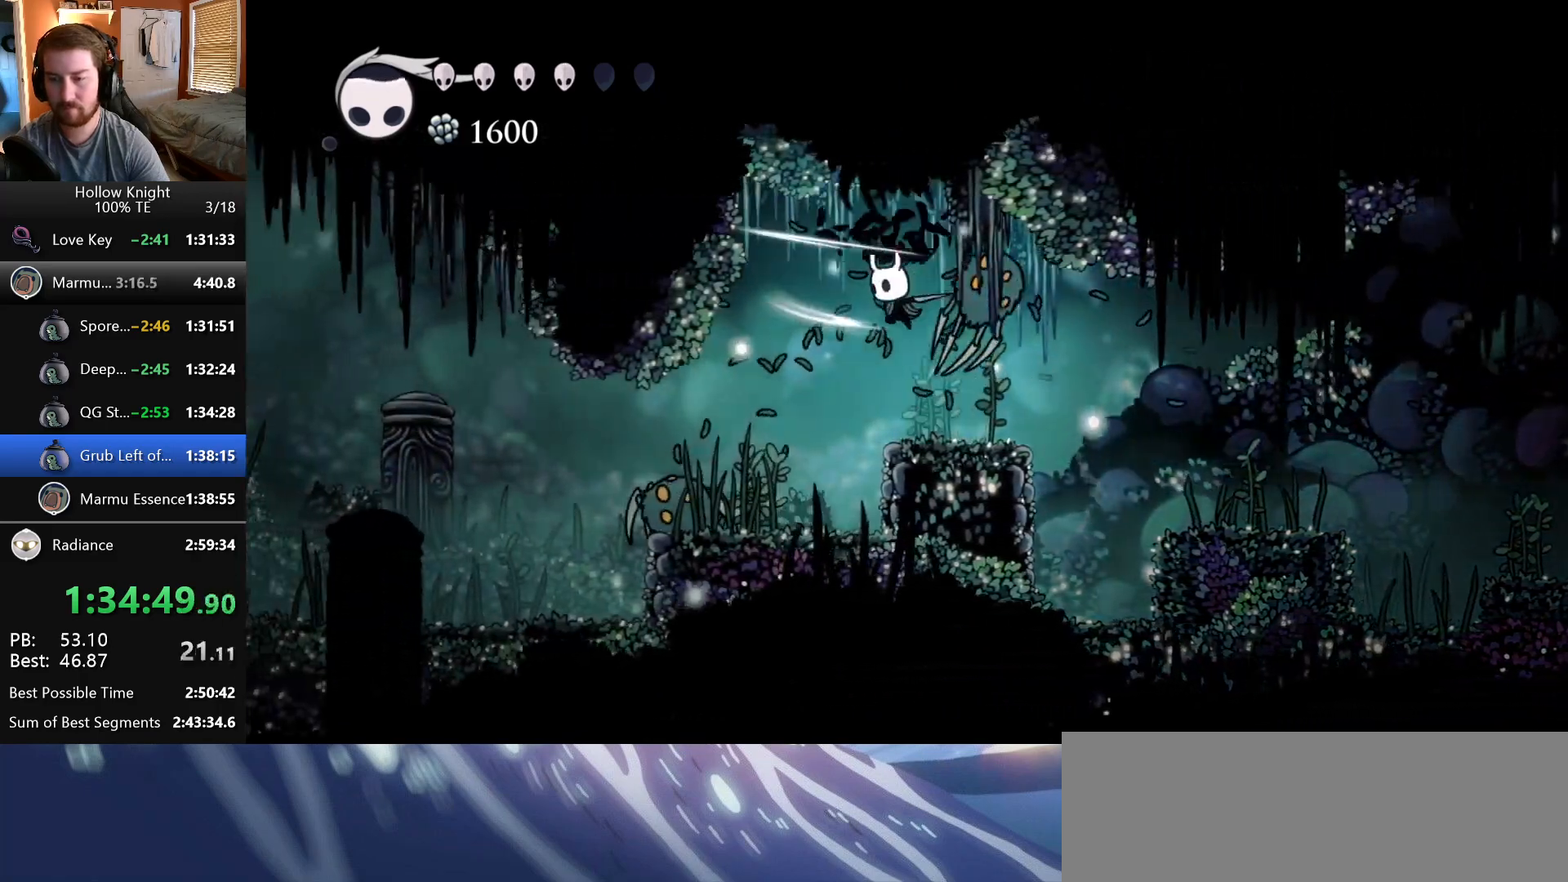
{"keys": ["left"]}
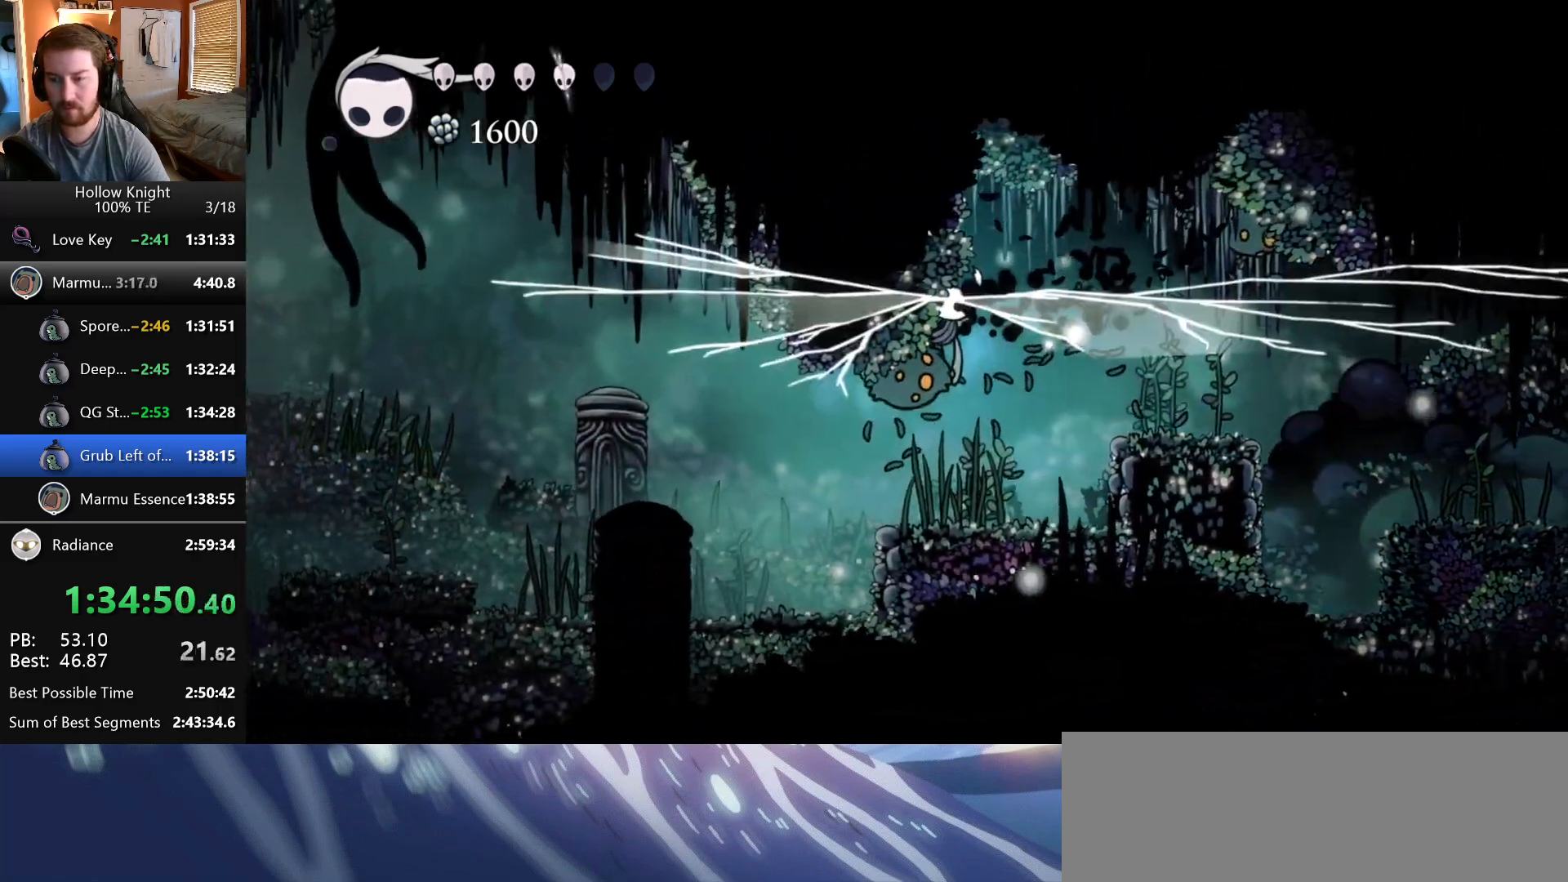
{"keys": ["left"], "events": []}
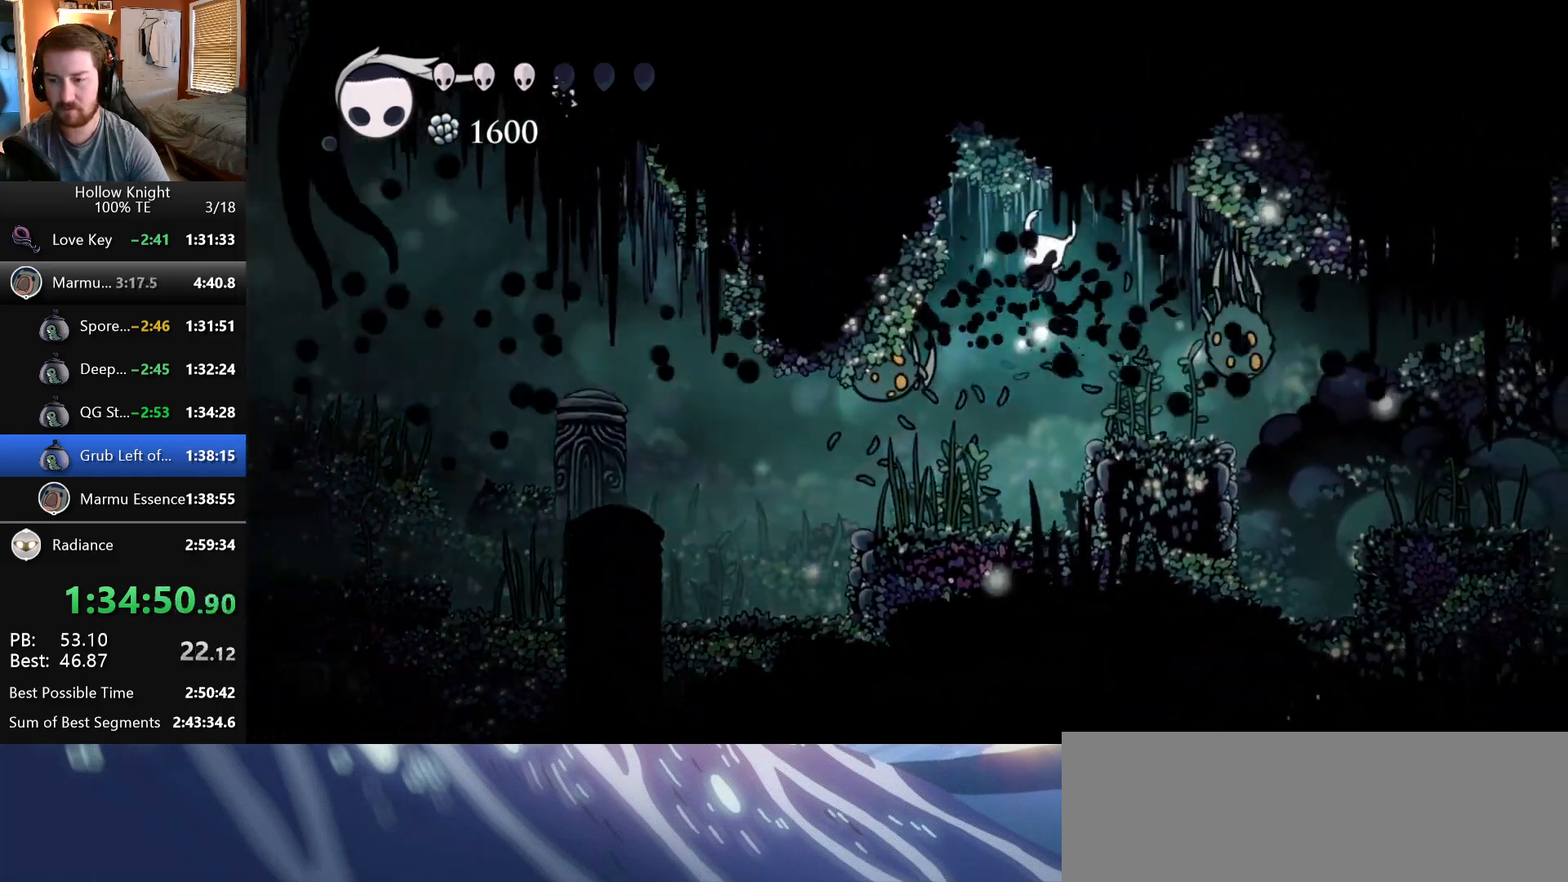
{"keys": ["left"], "events": []}
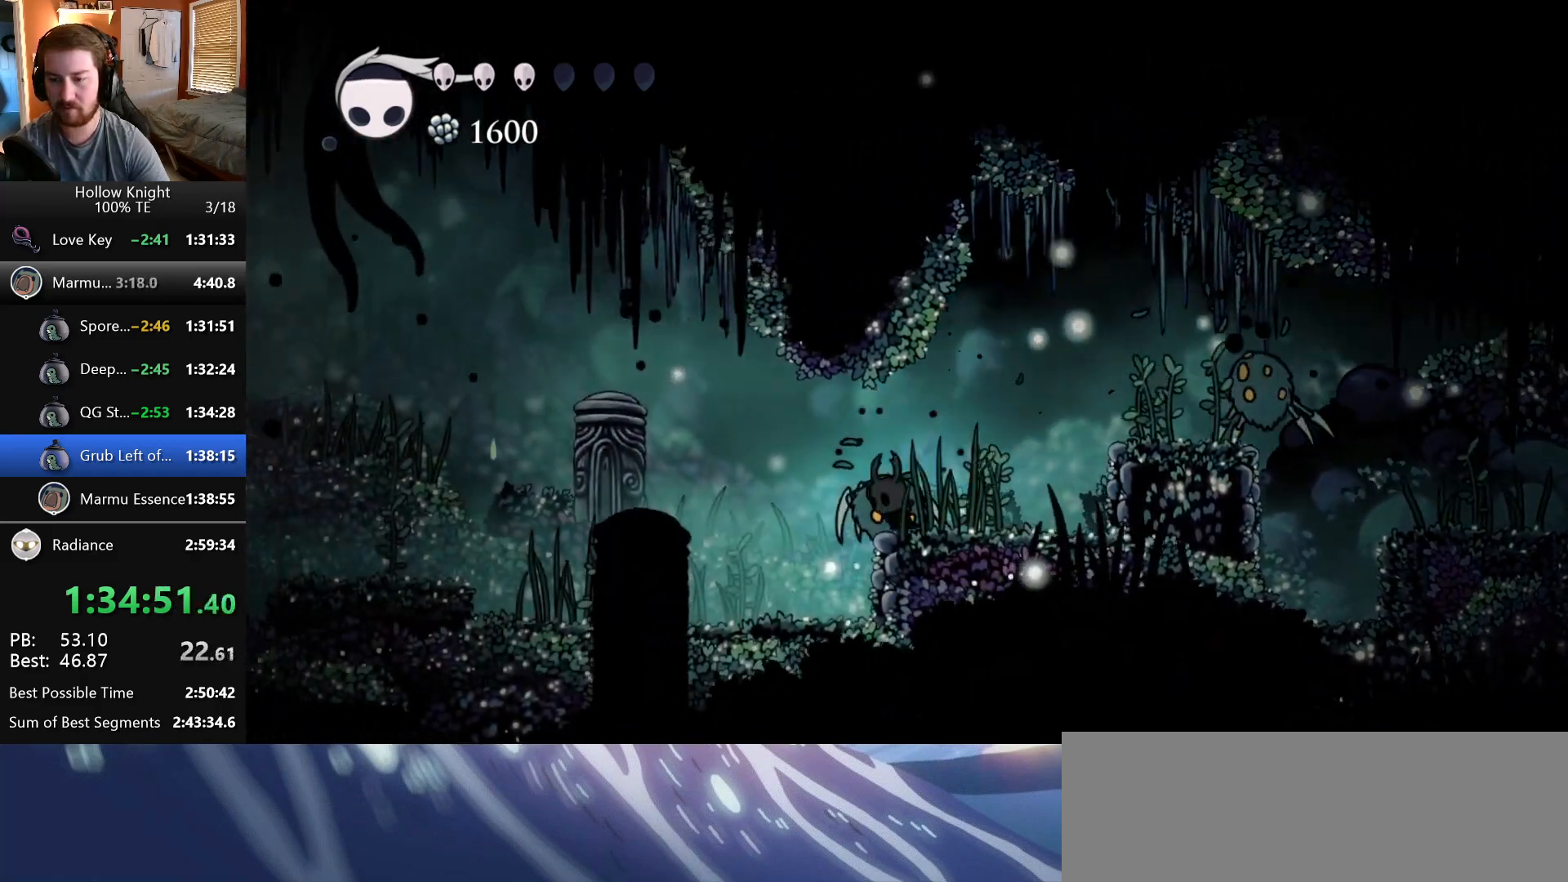
{"keys": ["left", "wings"]}
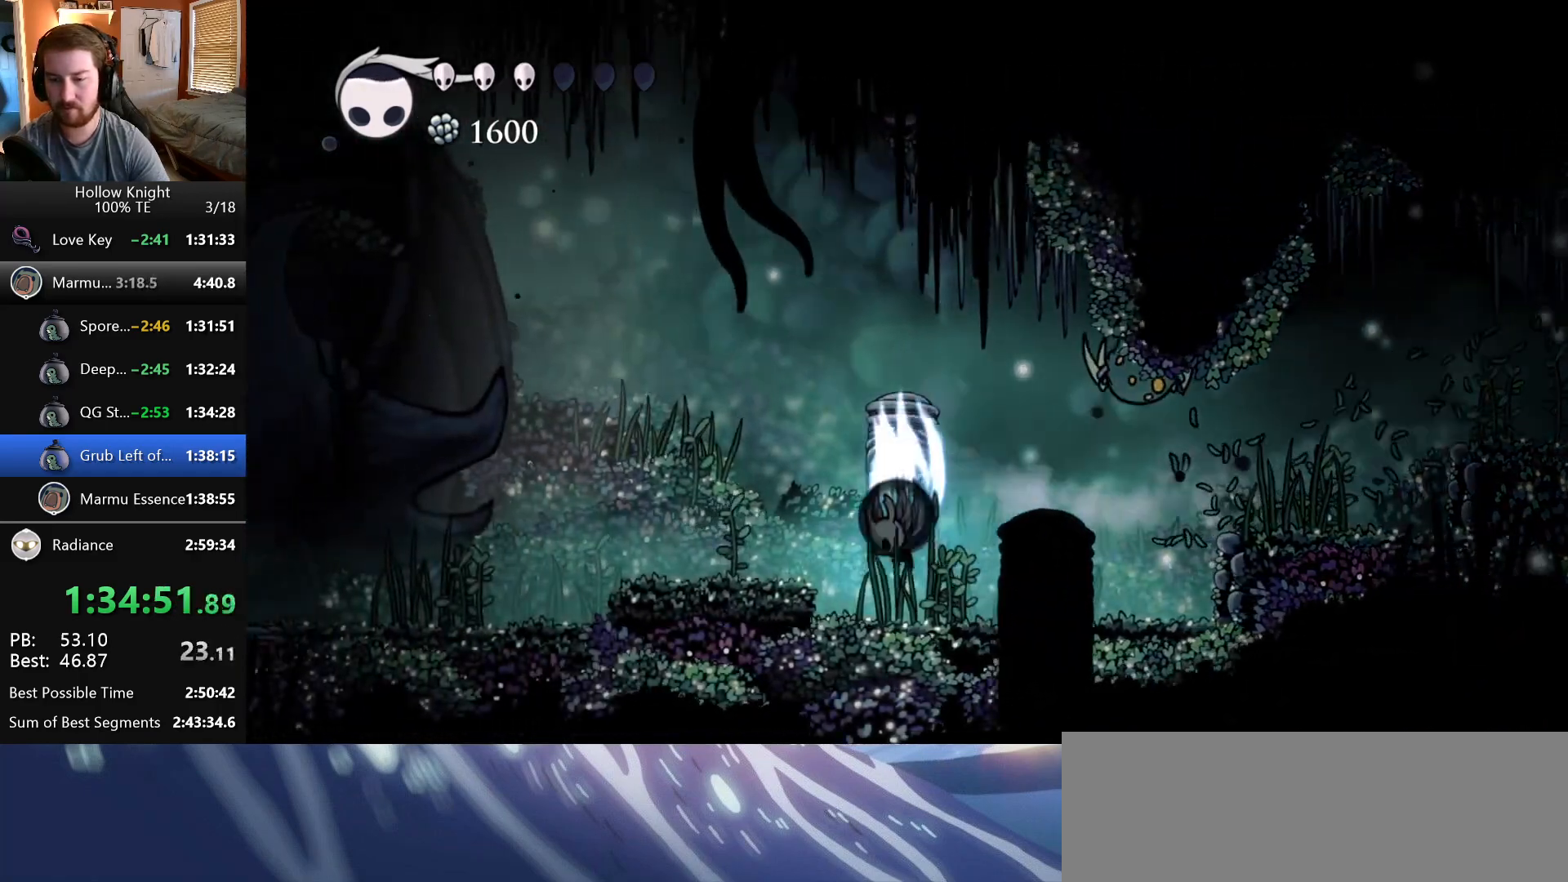
{"keys": ["left"]}